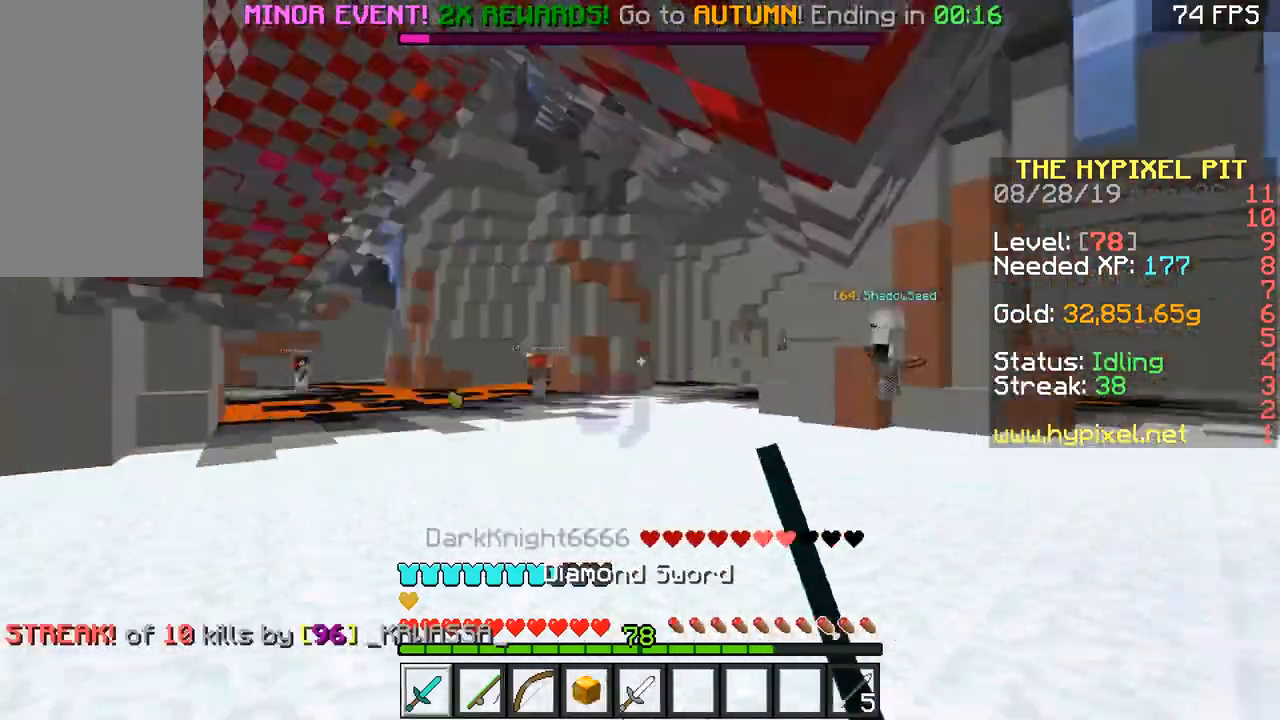
Gameplay with keyboard and mouse; each line is a JSON object with the keys and mouse buttons held at the frame after it. "events" lists presses ("down") and releases ("up") of "a", "d", "s", "space", "w", "mouse_left" and "mouse_right" between this image and that frame as [ms after this image, input, new state], when the widget could be followed in between. "mouse_left", "mouse_right" = the "left", "right" buttons of the "mouse" list. No other keys are recorded. Fast repeated clicks can show as one long hold. Mouse movement is not recorded.
{"keys": ["a", "w"], "mouse": ["left"], "events": [[100, "a", "down"], [100, "d", "up"], [100, "mouse_left", "up"], [167, "mouse_left", "down"], [217, "mouse_left", "up"], [301, "d", "down"], [301, "mouse_left", "down"], [367, "a", "up"], [367, "mouse_left", "up"], [417, "a", "down"], [417, "d", "up"], [417, "mouse_left", "down"]]}
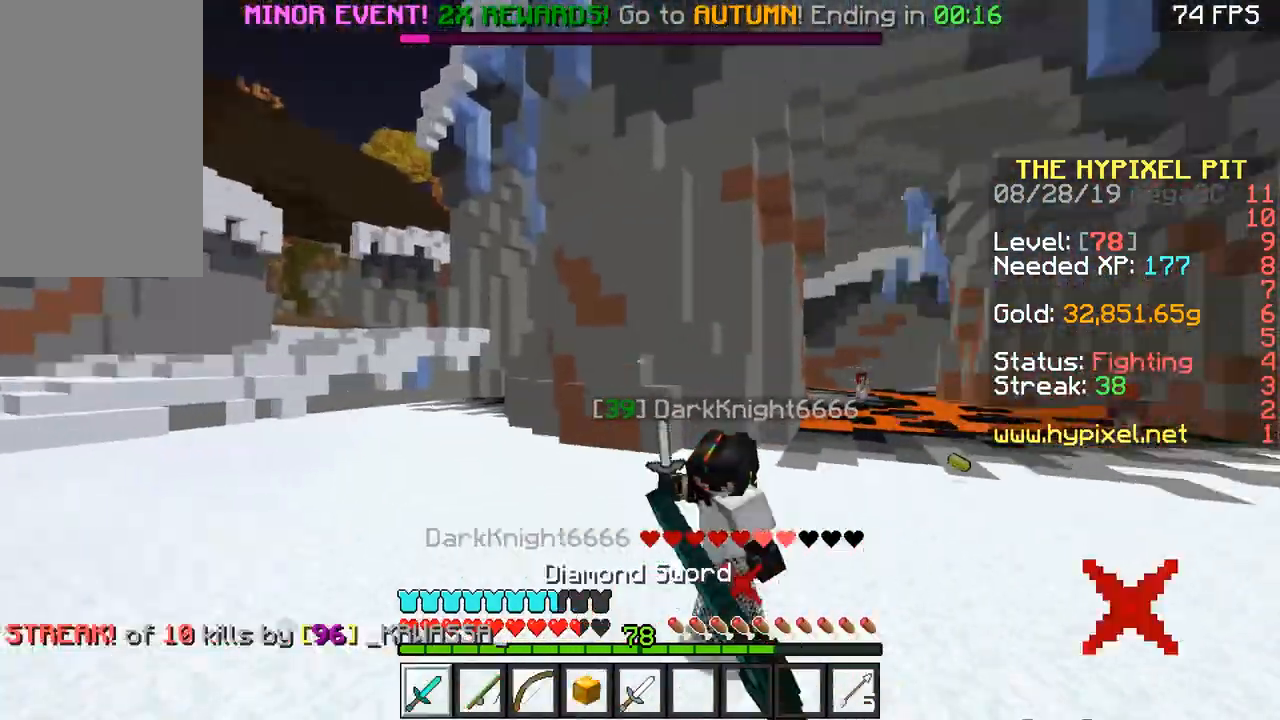
{"keys": ["w"], "mouse": [], "events": [[16, "d", "down"], [16, "mouse_left", "up"], [50, "a", "up"], [50, "mouse_left", "down"], [117, "d", "up"], [117, "mouse_left", "up"], [150, "a", "down"], [217, "d", "down"], [250, "a", "up"], [300, "mouse_right", "down"], [350, "a", "down"], [350, "d", "up"], [400, "a", "up"], [400, "d", "down"], [450, "mouse_right", "up"], [500, "d", "up"]]}
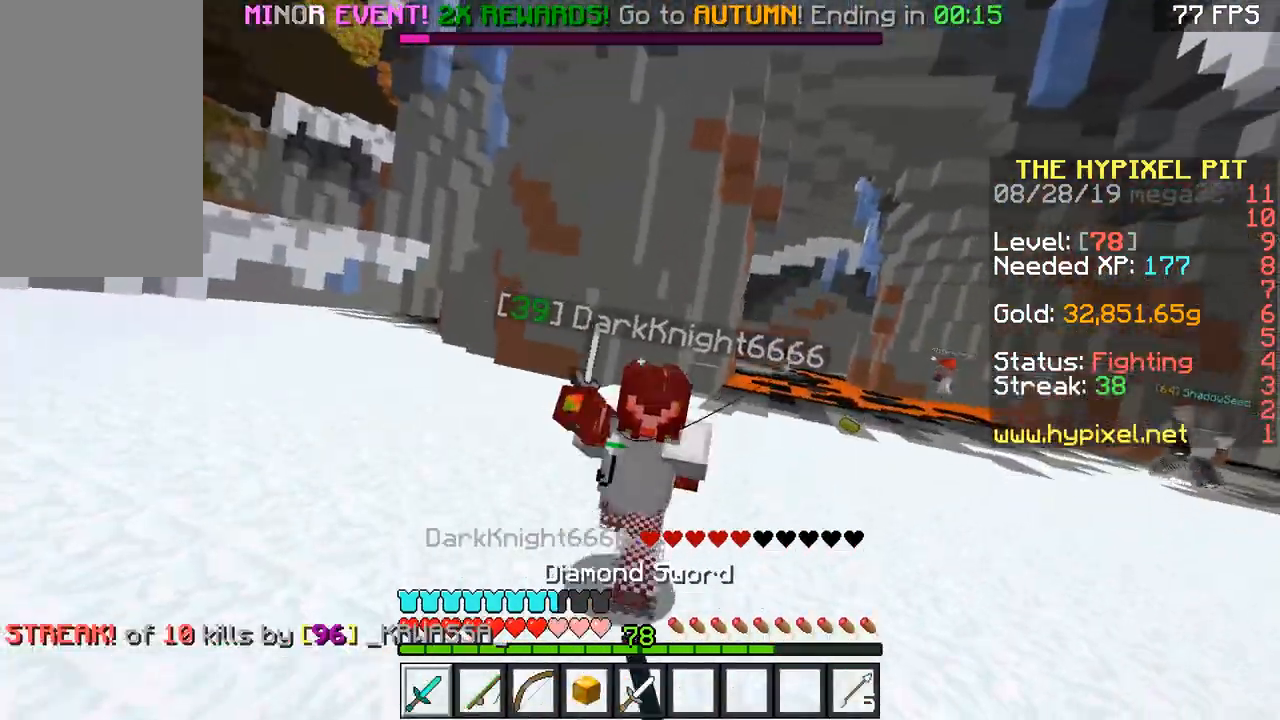
{"keys": ["a", "d"], "mouse": ["left"], "events": [[50, "a", "down"], [50, "mouse_left", "down"], [100, "d", "down"], [150, "a", "up"], [150, "mouse_left", "up"], [217, "mouse_left", "down"], [217, "w", "up"], [251, "d", "up"], [301, "mouse_left", "up"], [301, "w", "down"], [351, "mouse_left", "down"], [417, "mouse_left", "up"], [467, "a", "down"], [467, "mouse_left", "down"], [501, "d", "down"], [501, "w", "up"]]}
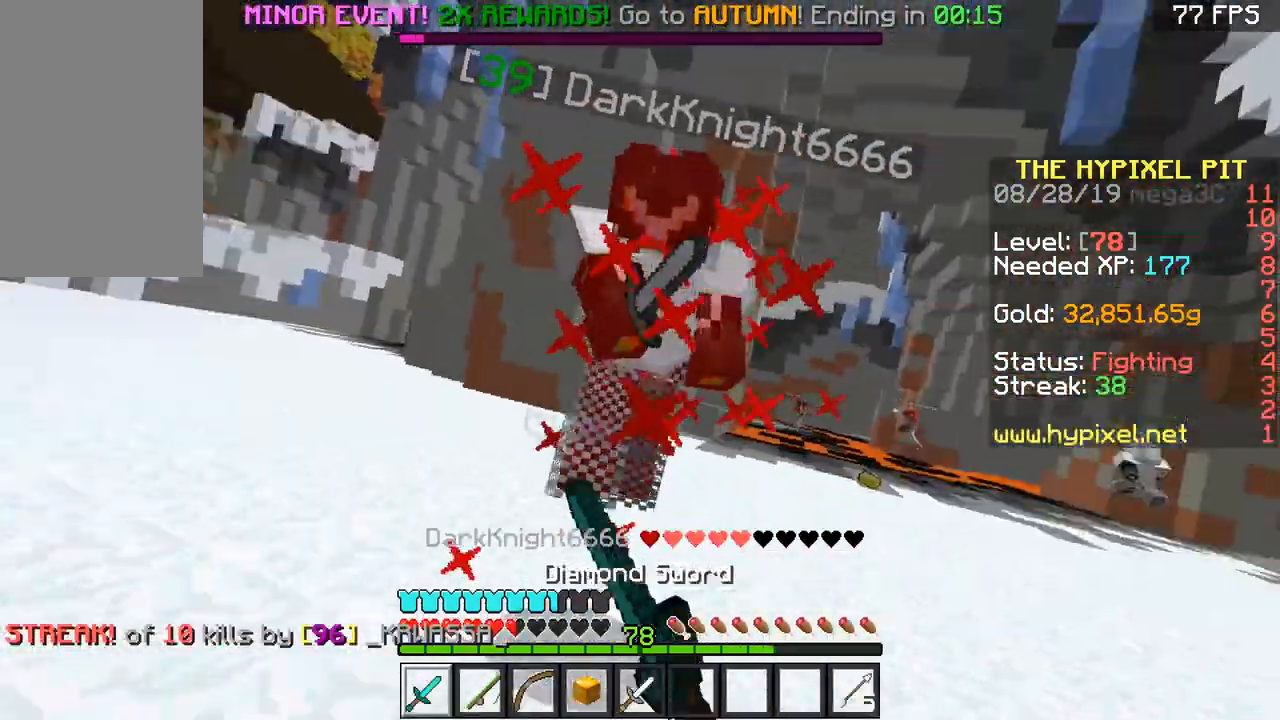
{"keys": ["d", "w"], "mouse": [], "events": [[33, "a", "up"], [33, "mouse_left", "up"], [83, "d", "up"], [83, "mouse_left", "down"], [83, "w", "down"], [133, "mouse_left", "up"], [167, "mouse_left", "down"], [183, "d", "down"], [250, "d", "up"], [250, "mouse_left", "up"], [300, "a", "down"], [300, "mouse_left", "down"], [400, "a", "up"], [400, "d", "down"], [400, "mouse_left", "up"]]}
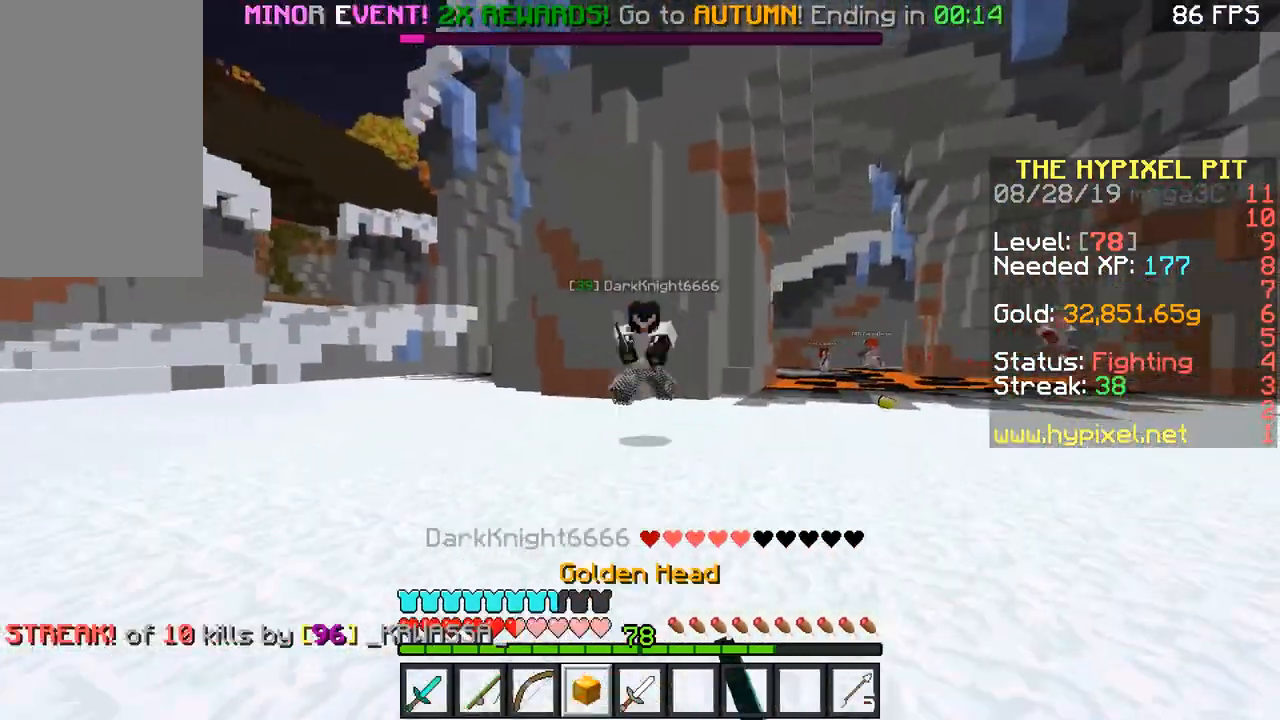
{"keys": ["a", "w"], "mouse": ["right"], "events": [[34, "d", "up"], [34, "mouse_right", "down"], [134, "d", "down"], [134, "mouse_right", "up"], [184, "d", "up"], [234, "a", "down"], [351, "a", "up"], [351, "d", "down"], [417, "a", "down"], [434, "d", "up"], [484, "mouse_right", "down"]]}
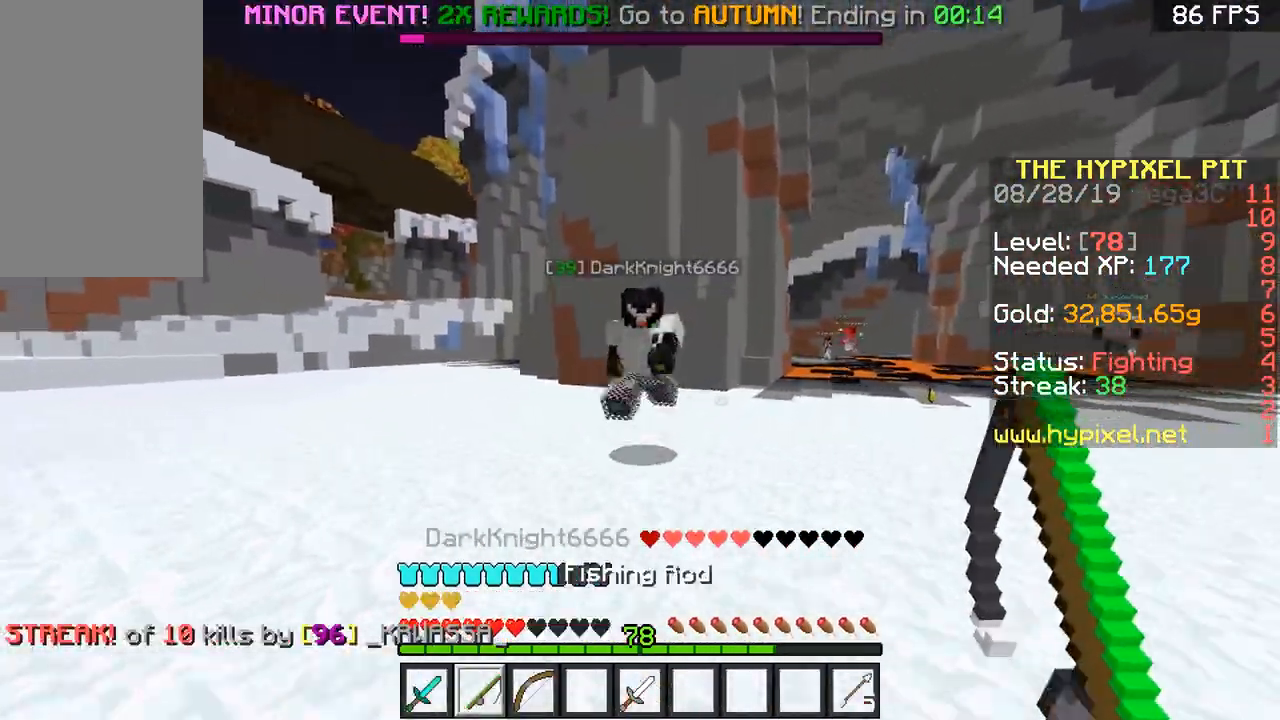
{"keys": ["d"], "mouse": [], "events": [[33, "a", "up"], [33, "d", "down"], [100, "mouse_right", "up"], [117, "a", "down"], [133, "d", "up"], [233, "a", "up"], [233, "mouse_left", "down"], [350, "d", "down"], [350, "mouse_left", "up"], [383, "a", "down"], [383, "d", "up"], [383, "mouse_left", "down"], [500, "a", "up"], [500, "d", "down"], [500, "mouse_left", "up"], [500, "w", "up"]]}
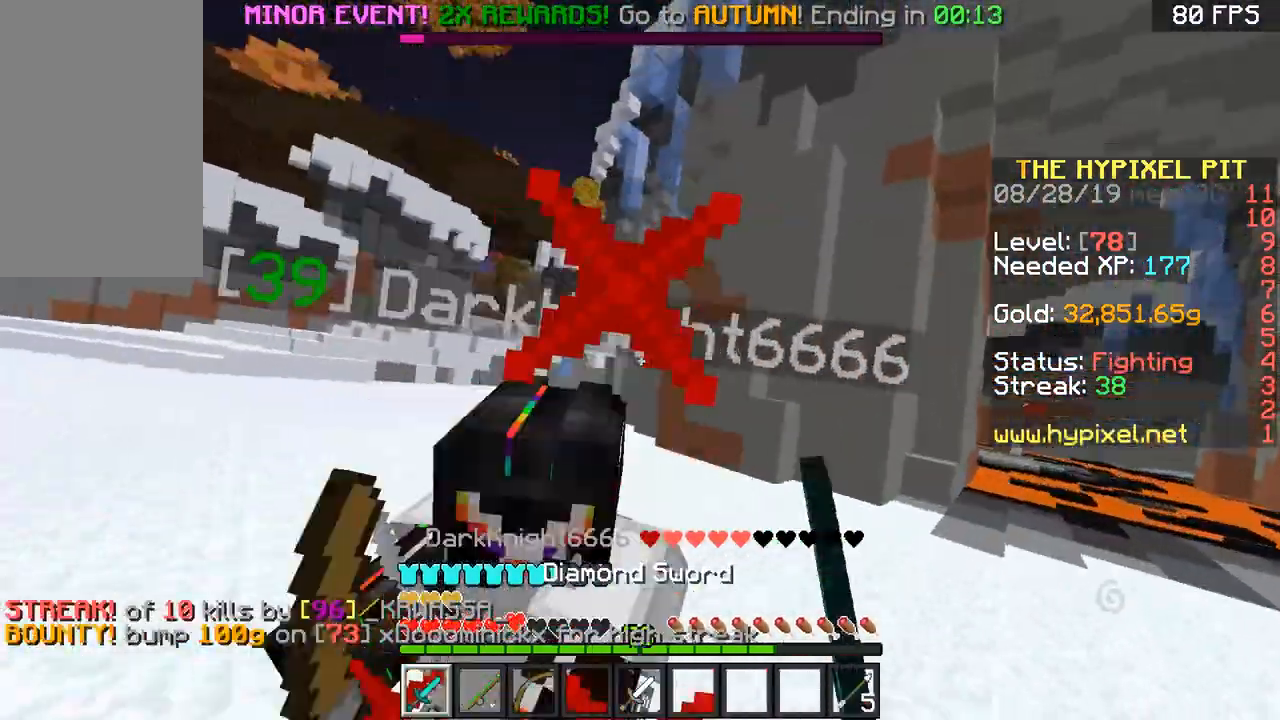
{"keys": ["a", "space", "w"], "mouse": [], "events": [[34, "a", "down"], [34, "mouse_left", "down"], [84, "d", "up"], [84, "mouse_left", "up"], [84, "w", "down"], [134, "mouse_left", "down"], [184, "a", "up"], [184, "d", "down"], [251, "mouse_left", "up"], [251, "w", "up"], [301, "a", "down"], [301, "d", "up"], [301, "mouse_left", "down"], [301, "w", "down"], [351, "a", "up"], [351, "mouse_left", "up"], [384, "d", "down"], [434, "a", "down"], [501, "d", "up"], [501, "space", "down"]]}
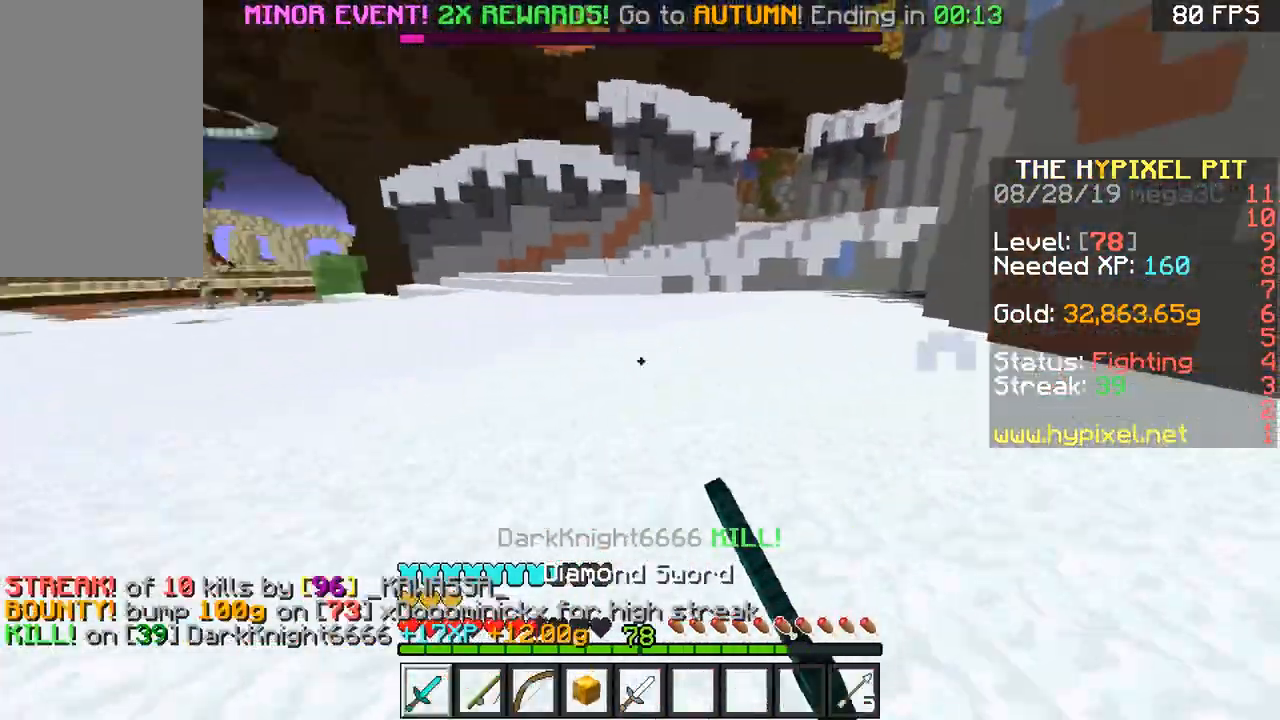
{"keys": ["space", "w"], "mouse": [], "events": [[50, "a", "up"]]}
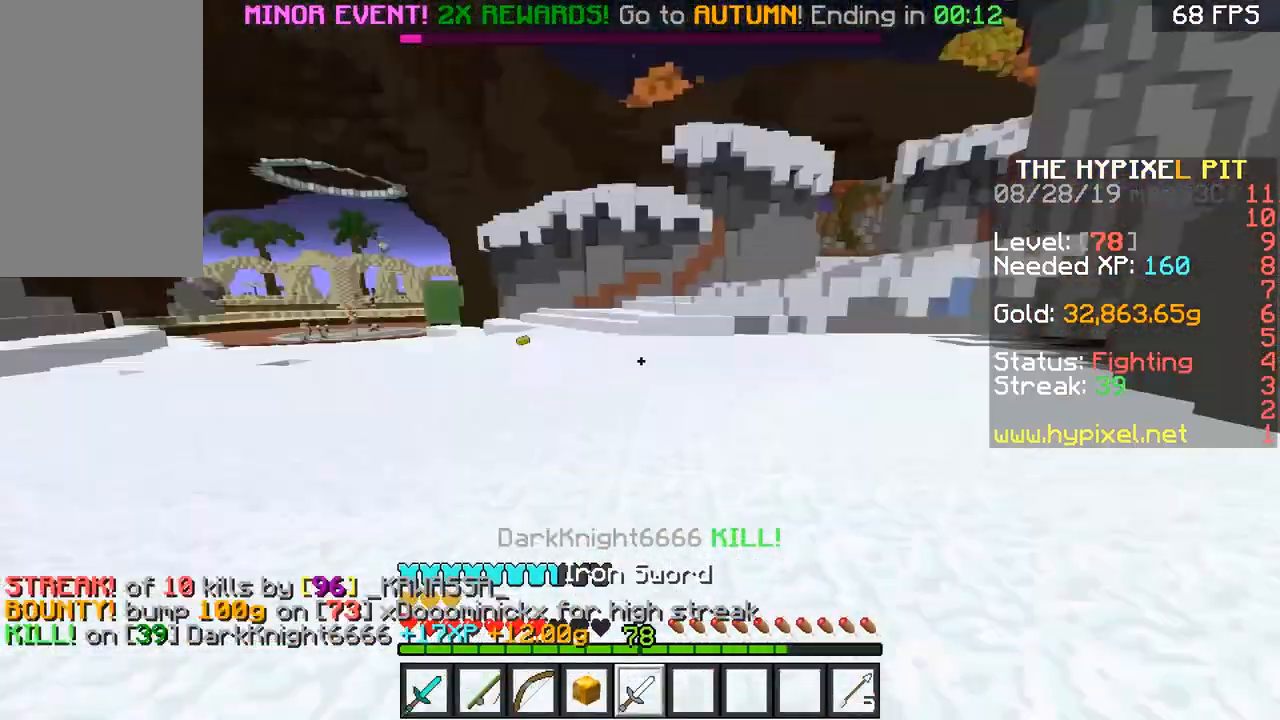
{"keys": ["space", "w"], "mouse": [], "events": []}
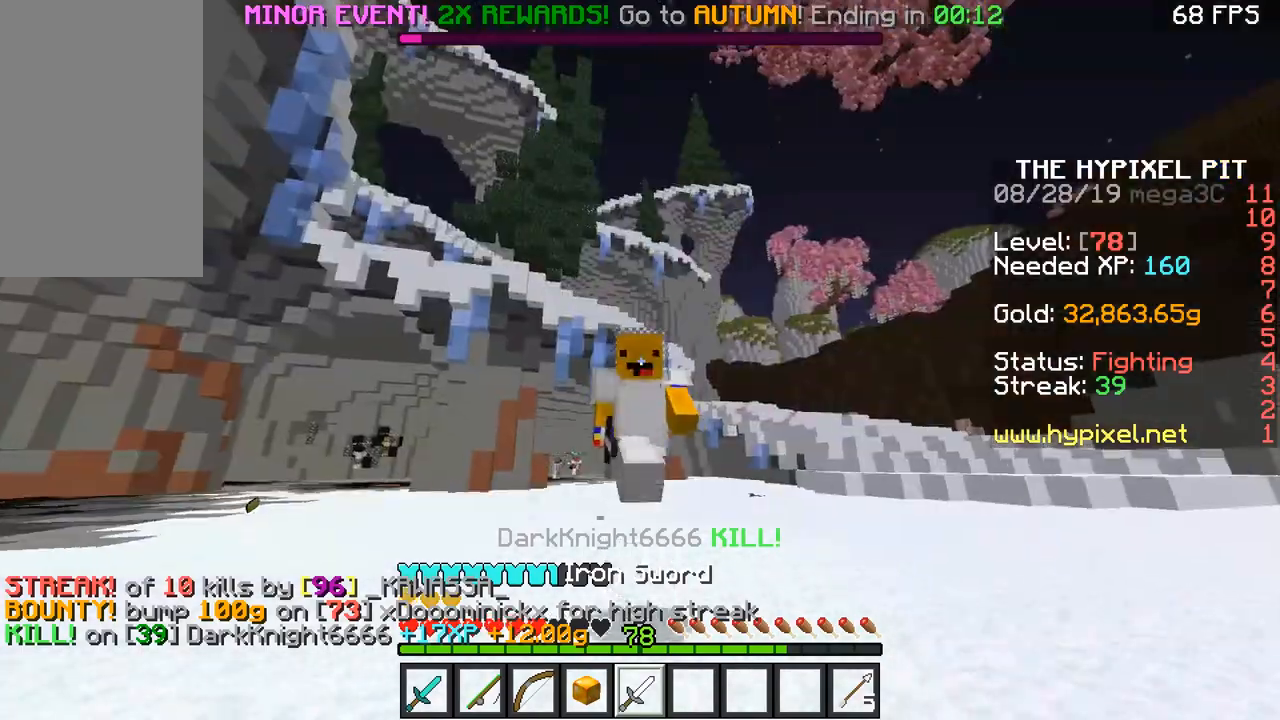
{"keys": ["space", "w"], "mouse": [], "events": [[300, "a", "down"], [333, "a", "up"]]}
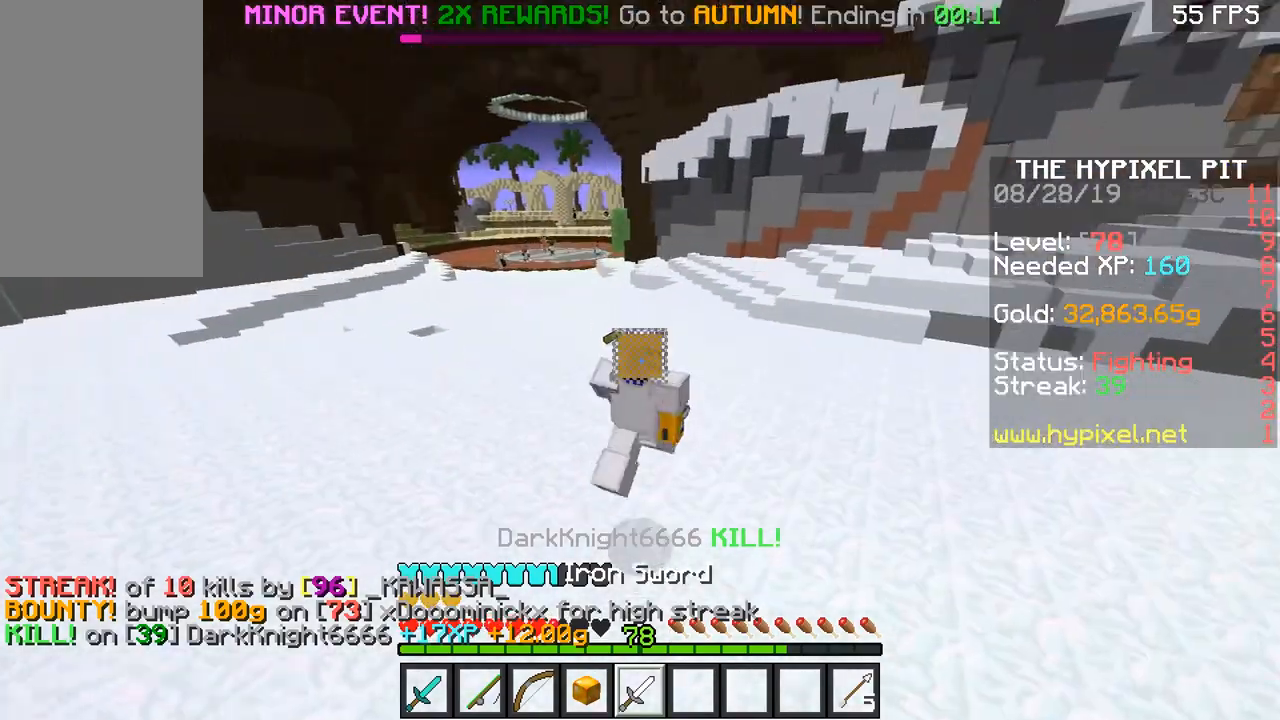
{"keys": ["space", "w"], "mouse": [], "events": []}
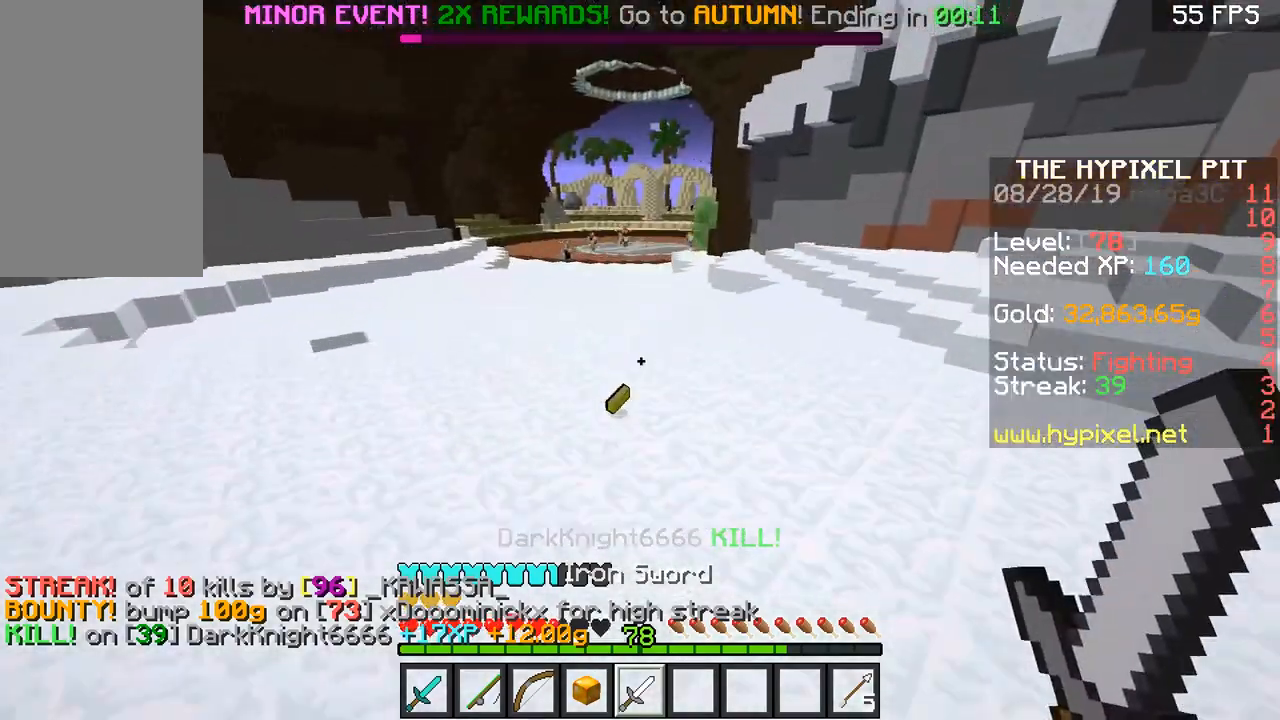
{"keys": ["w"], "mouse": [], "events": [[50, "a", "down"], [83, "space", "up"], [133, "a", "up"]]}
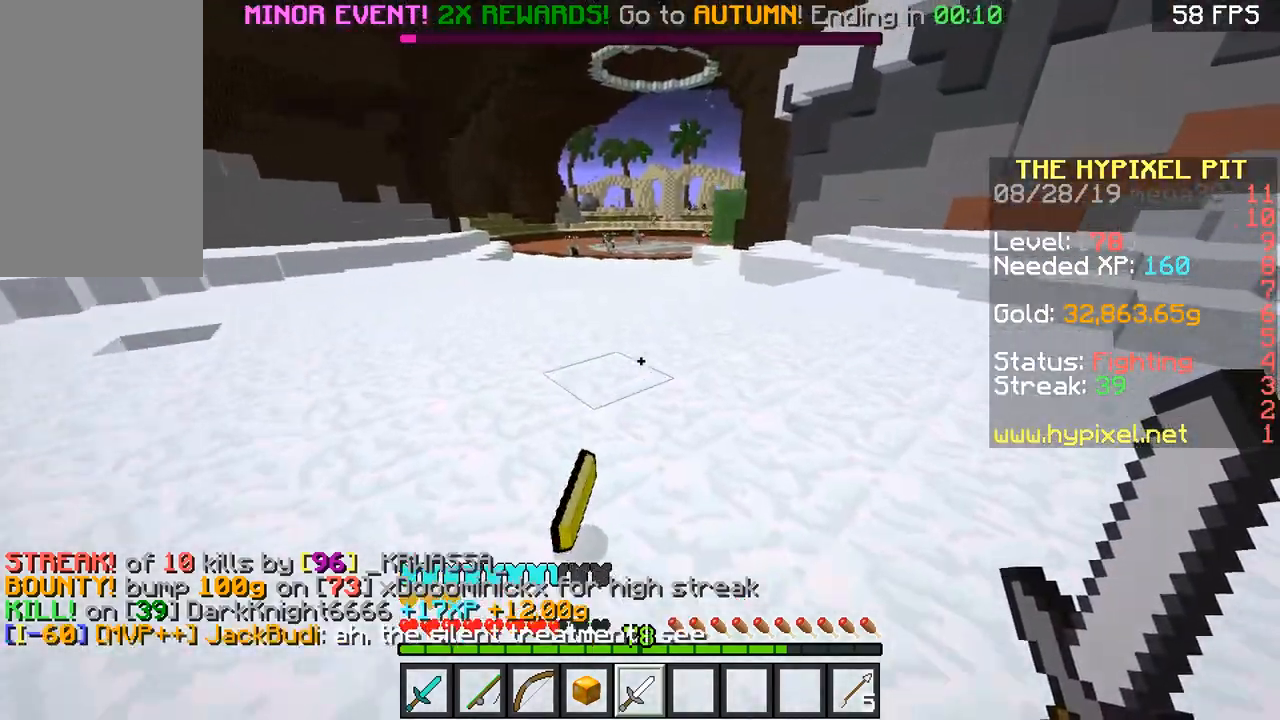
{"keys": ["space", "w"], "mouse": [], "events": [[200, "space", "down"]]}
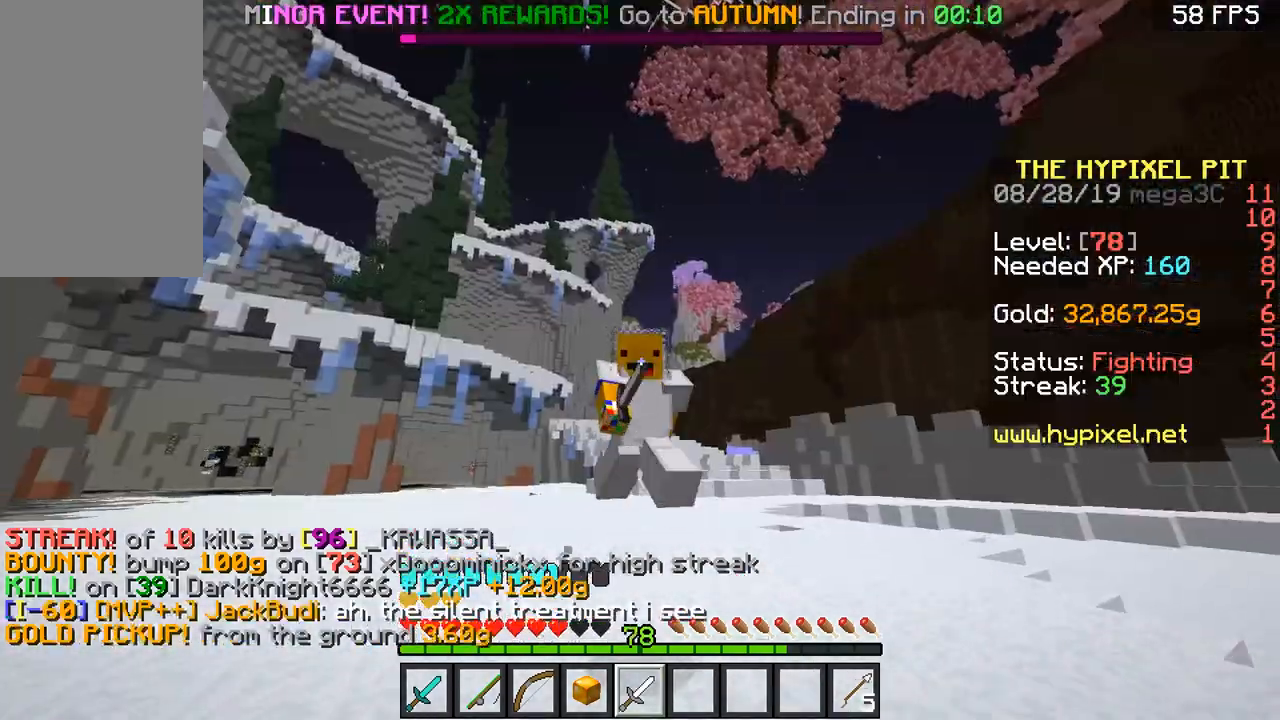
{"keys": ["space", "w"], "mouse": [], "events": []}
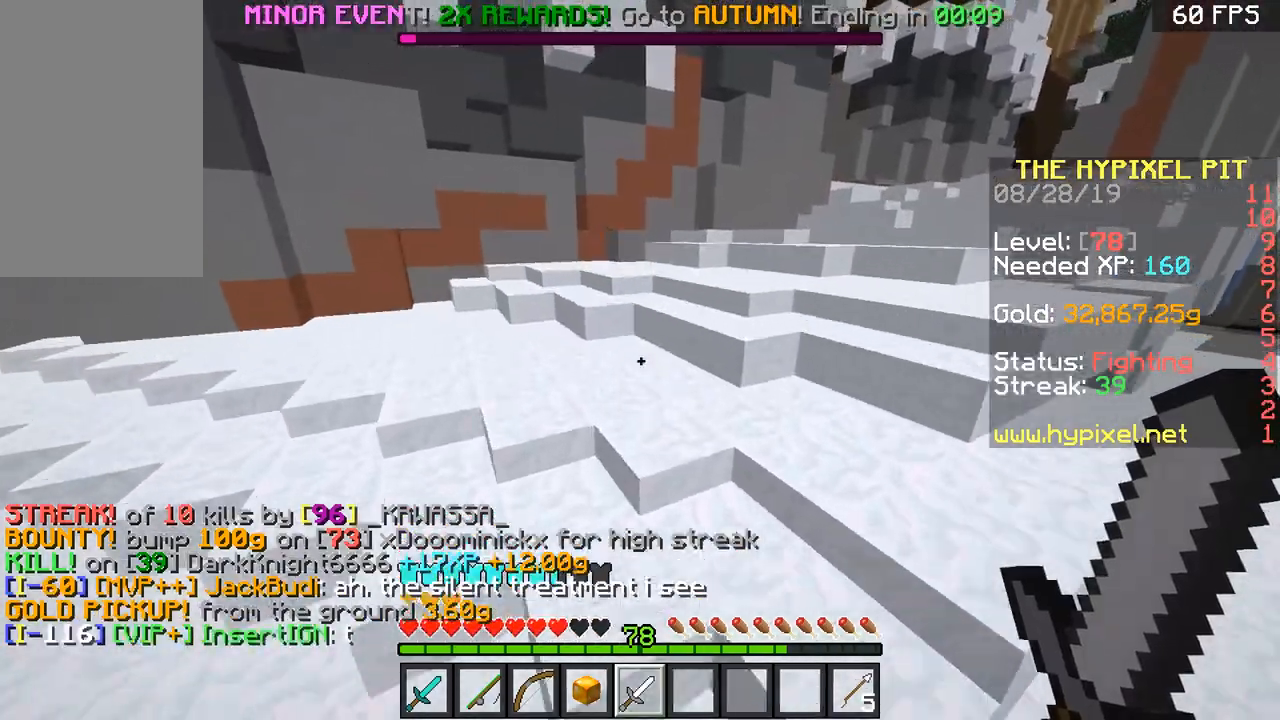
{"keys": ["space", "w"], "mouse": [], "events": [[34, "space", "up"], [251, "space", "down"], [351, "space", "up"], [384, "space", "down"]]}
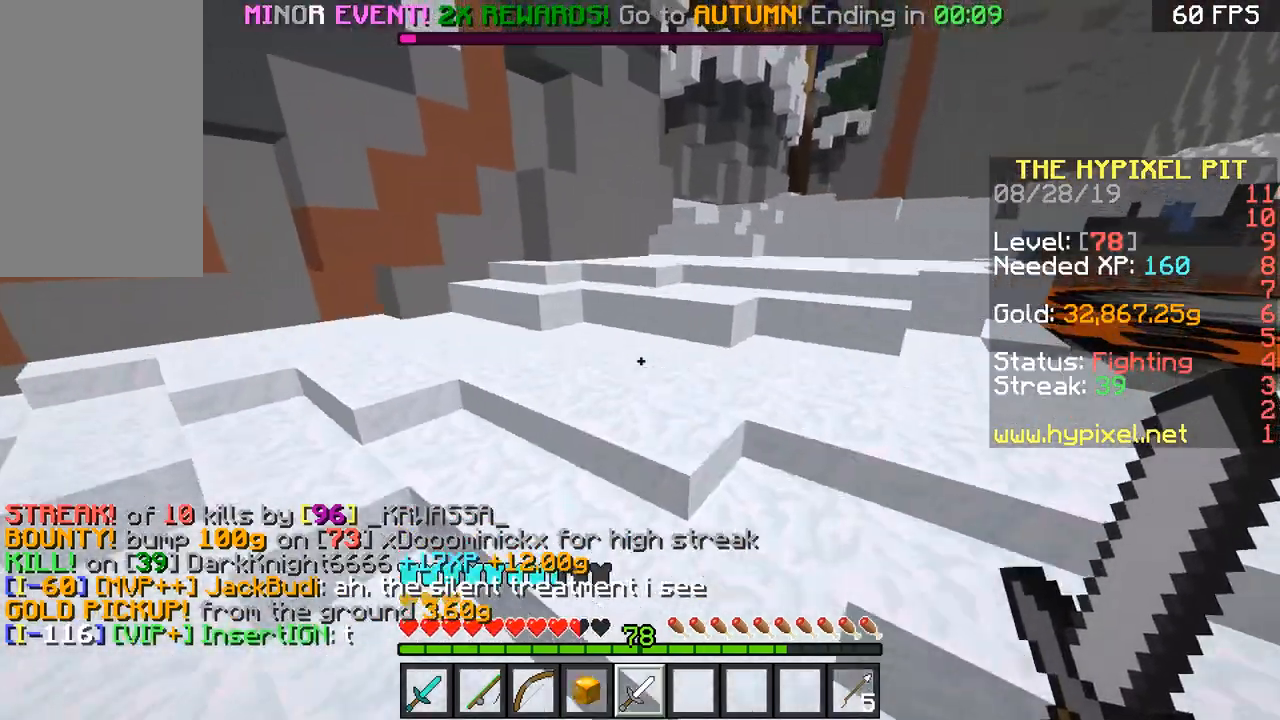
{"keys": ["space", "w"], "mouse": [], "events": []}
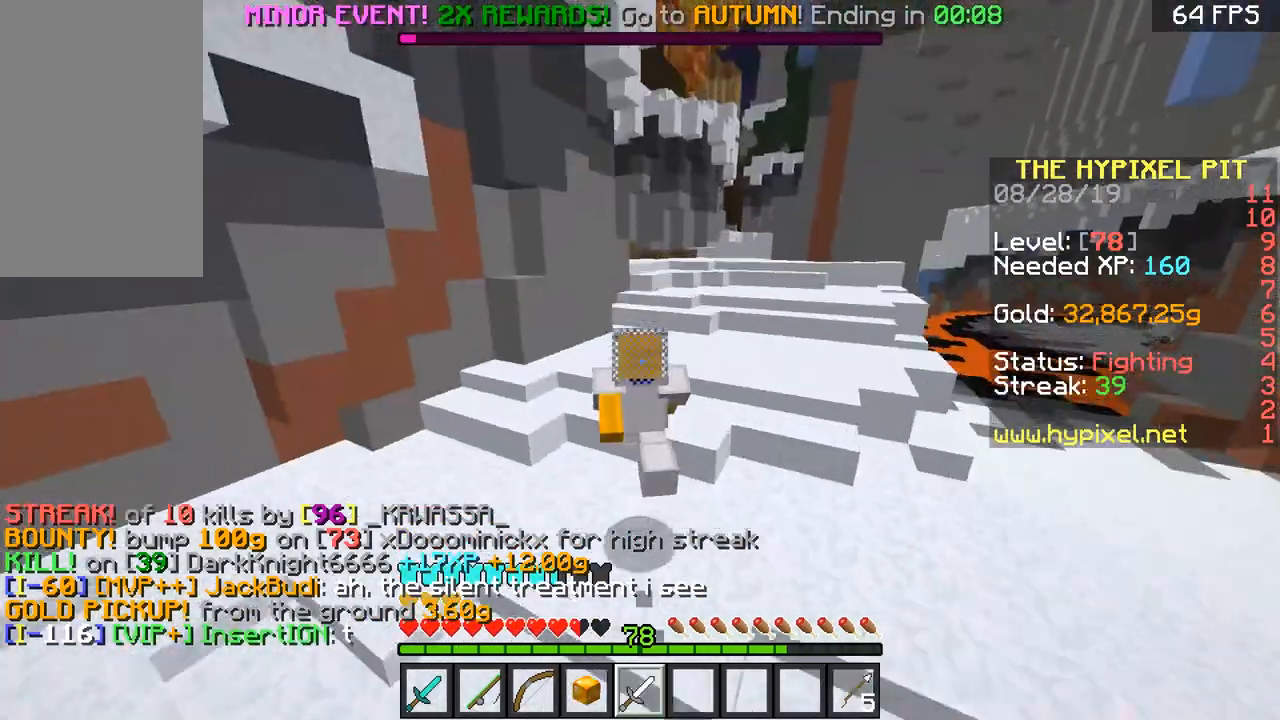
{"keys": ["space", "w"], "mouse": [], "events": []}
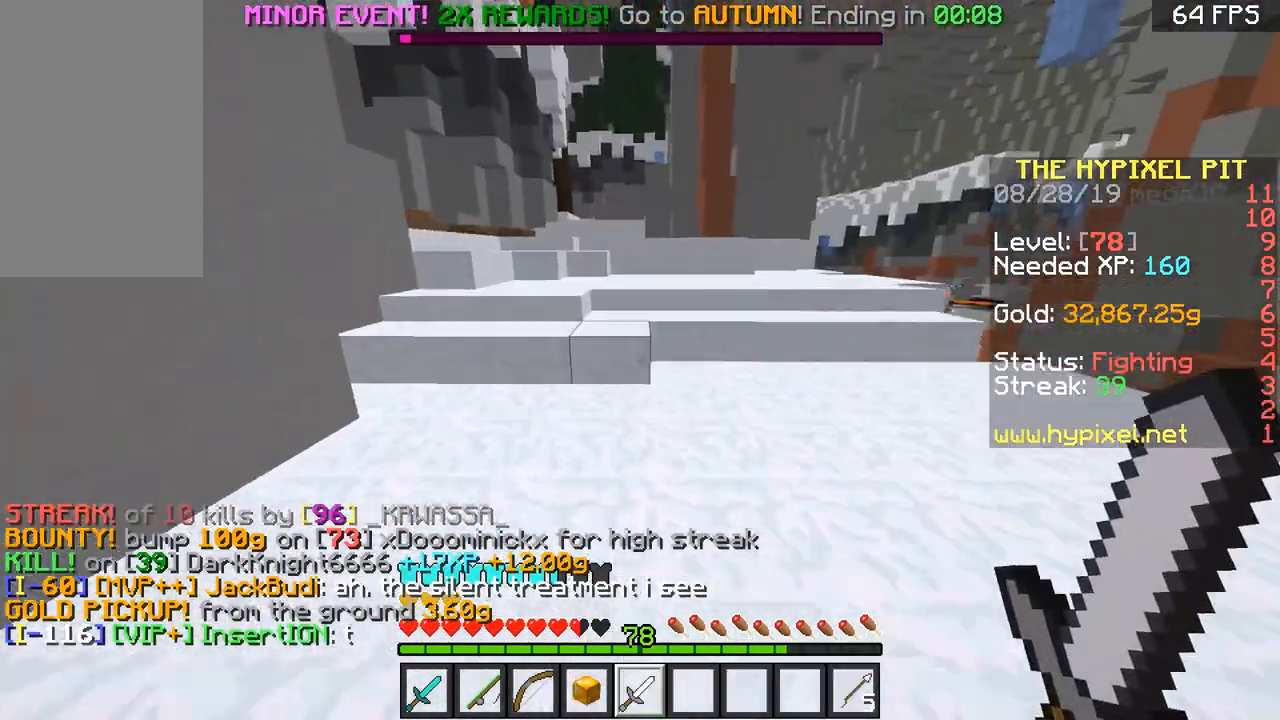
{"keys": ["w"], "mouse": [], "events": [[400, "space", "up"]]}
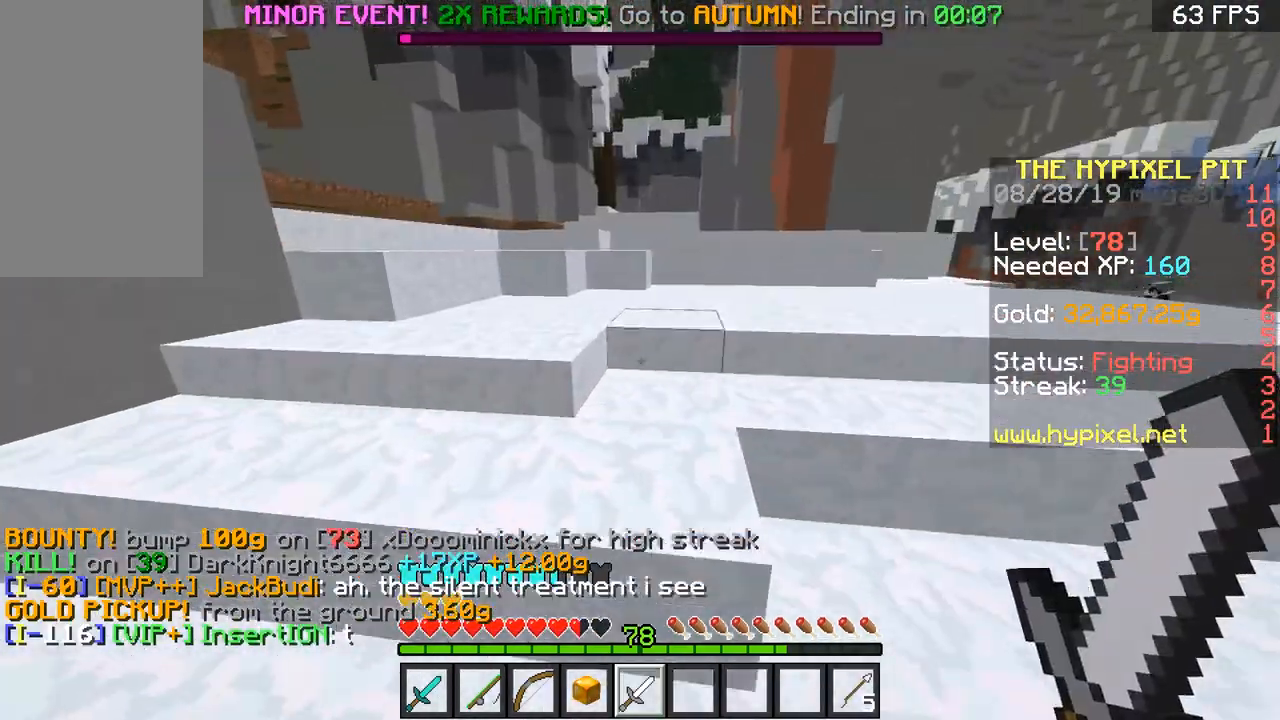
{"keys": ["w"], "mouse": [], "events": [[150, "space", "down"], [234, "space", "up"], [301, "space", "down"], [484, "space", "up"]]}
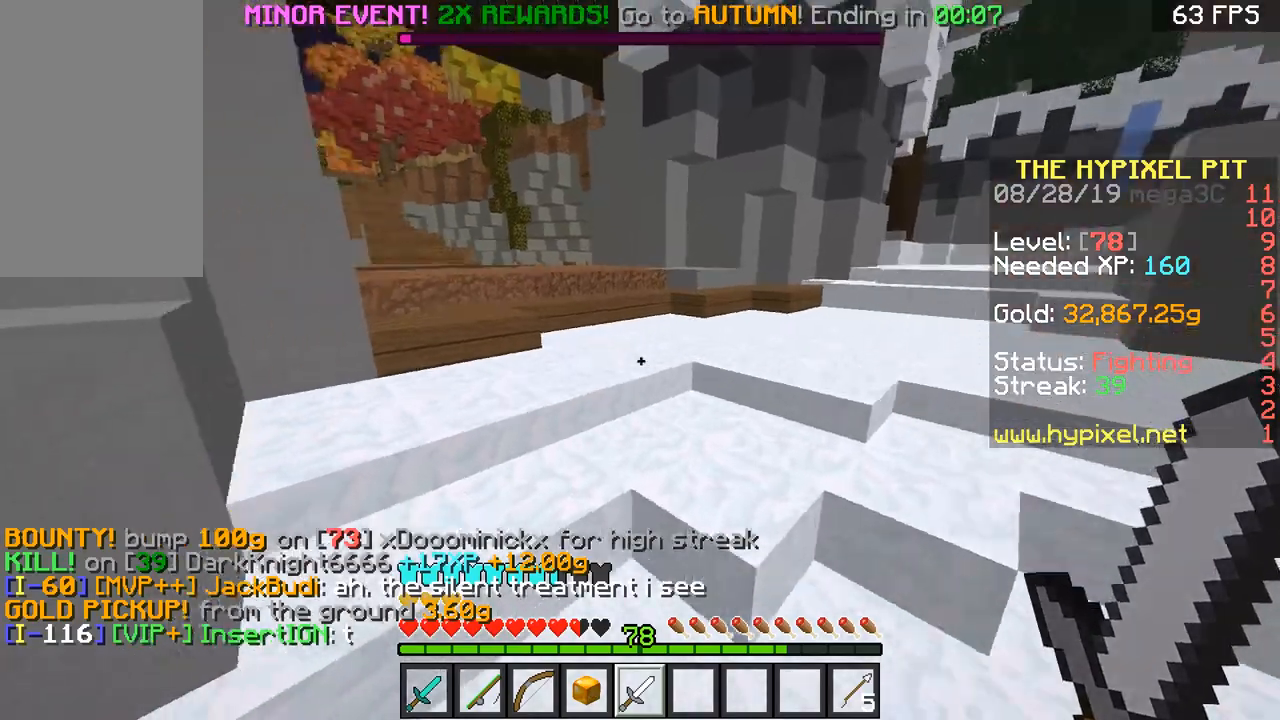
{"keys": ["space", "w"], "mouse": [], "events": [[133, "space", "down"], [350, "d", "down"], [350, "space", "up"], [450, "d", "up"], [500, "space", "down"]]}
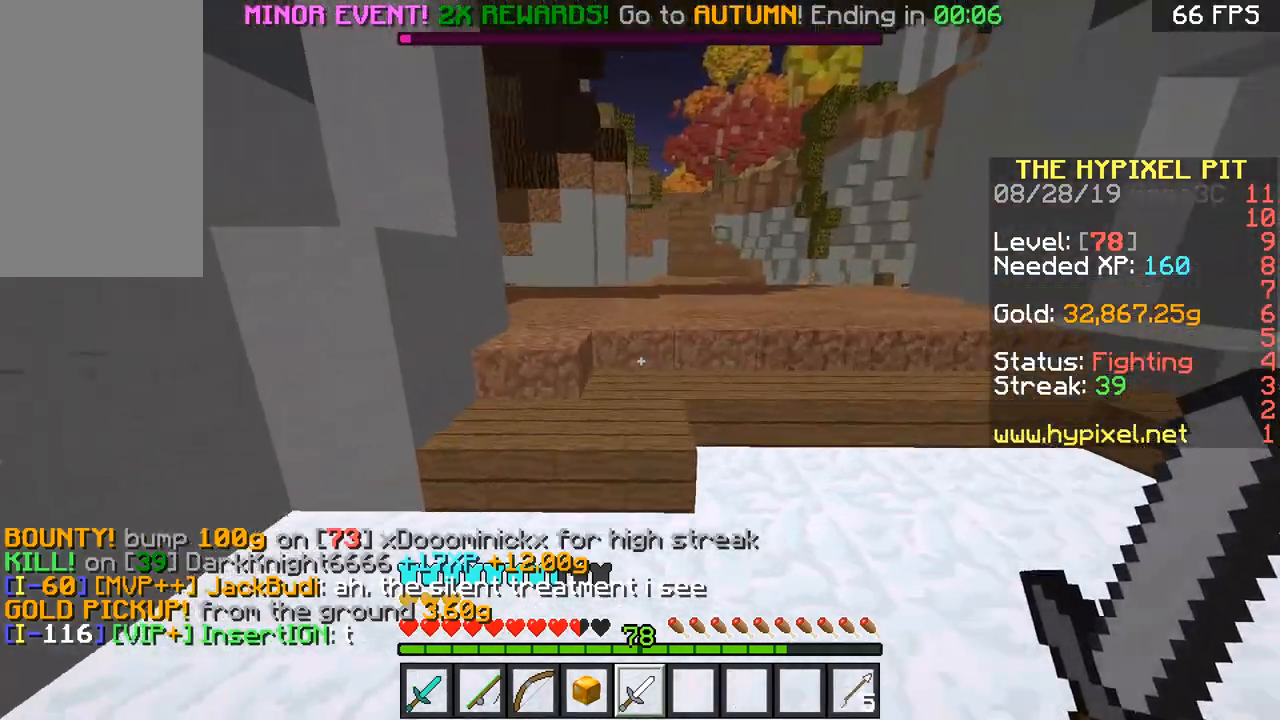
{"keys": ["w"], "mouse": [], "events": [[84, "space", "up"], [451, "space", "down"], [501, "space", "up"]]}
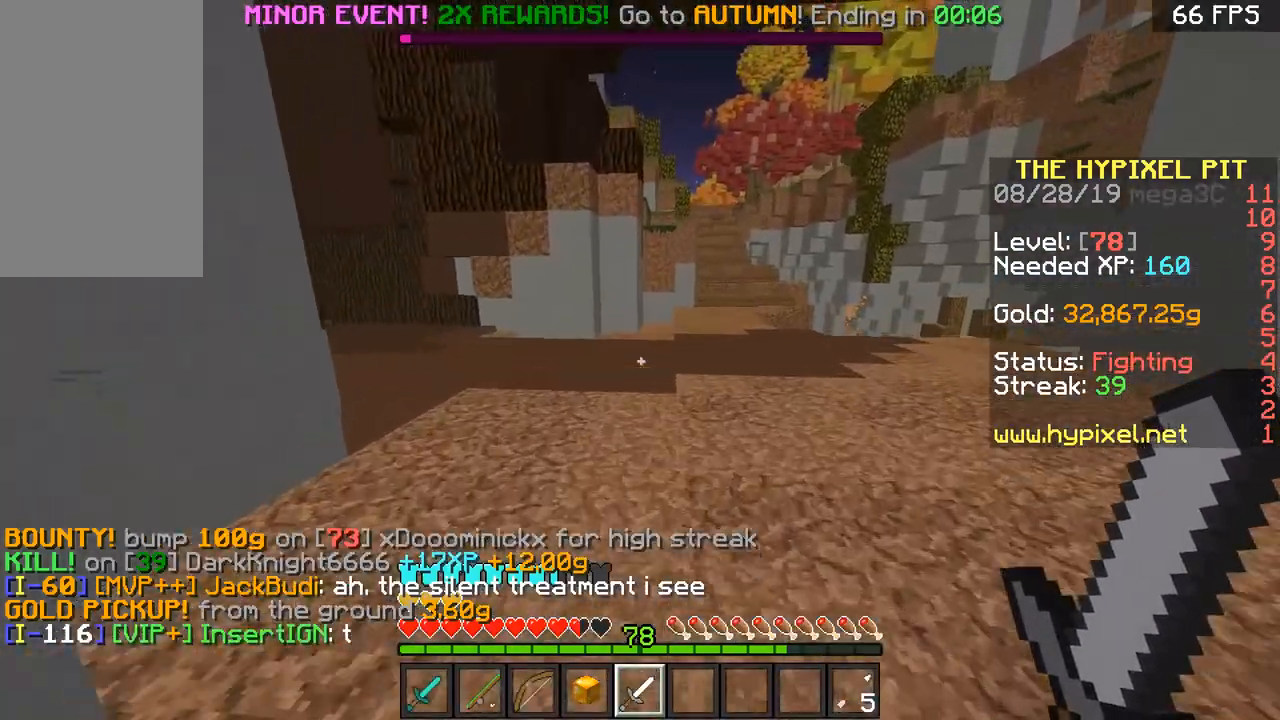
{"keys": ["space", "w"], "mouse": [], "events": [[83, "space", "down"]]}
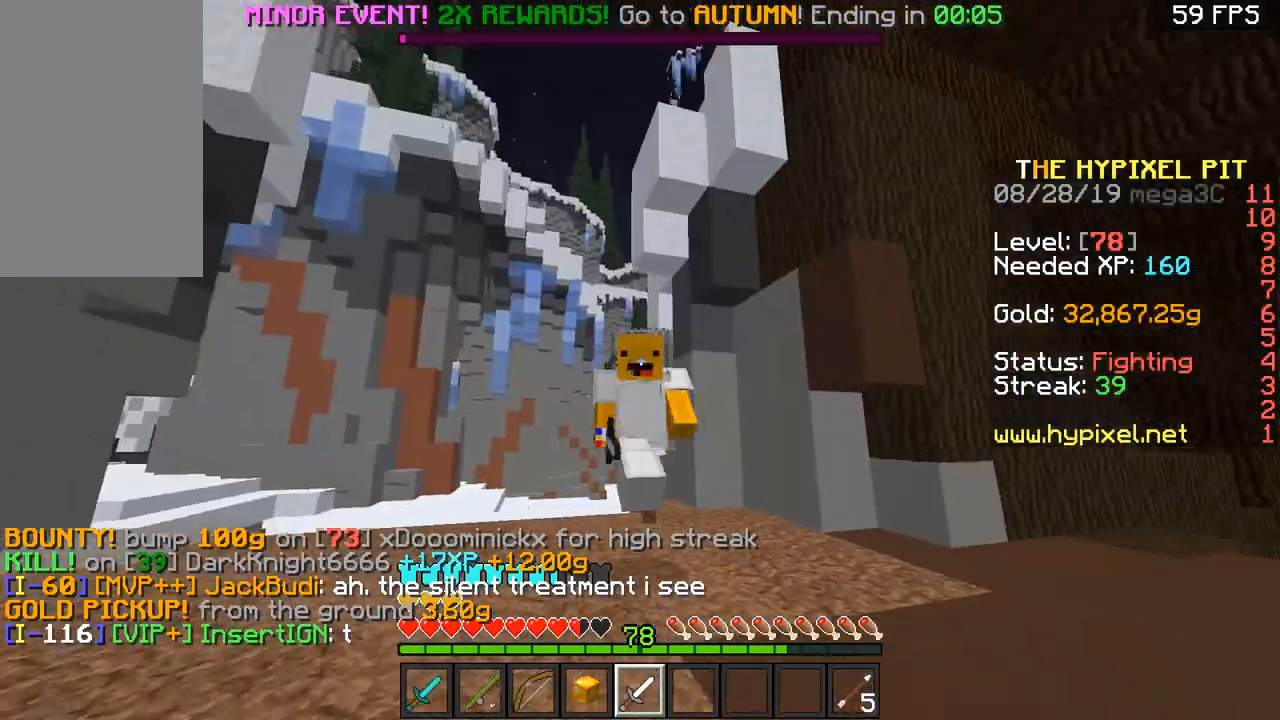
{"keys": ["space", "w"], "mouse": [], "events": []}
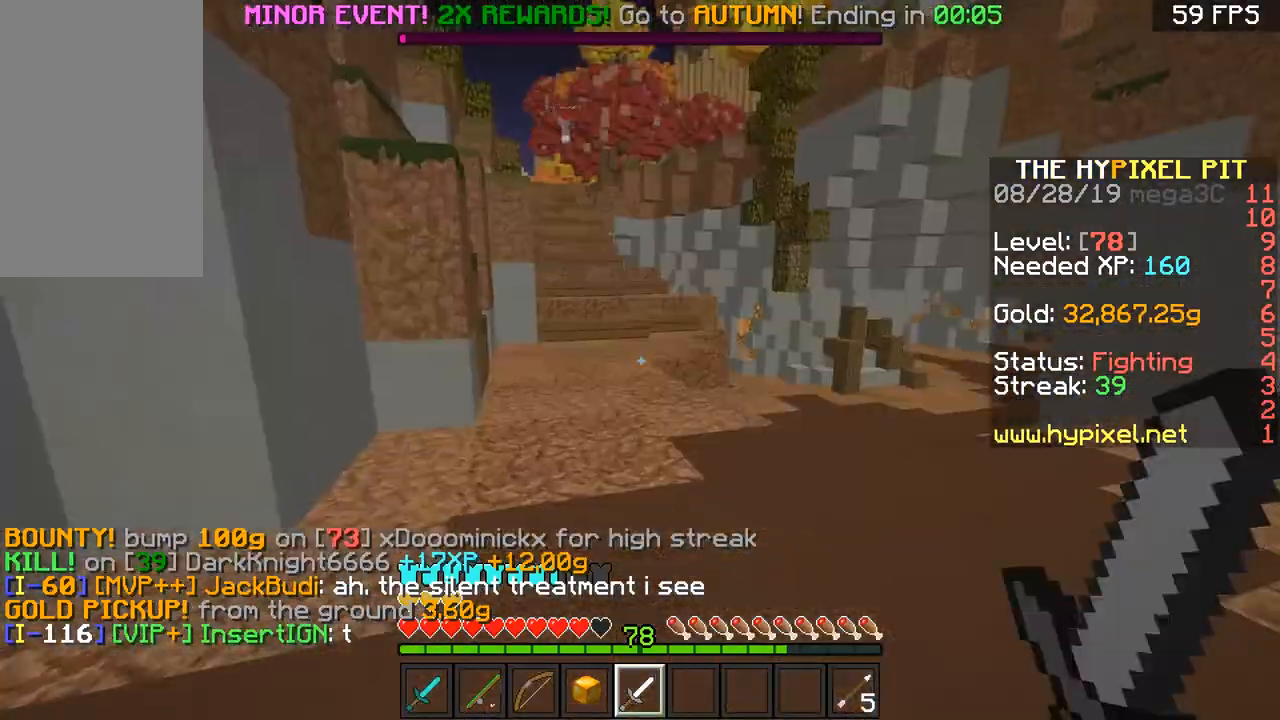
{"keys": ["w"], "mouse": [], "events": [[400, "space", "up"]]}
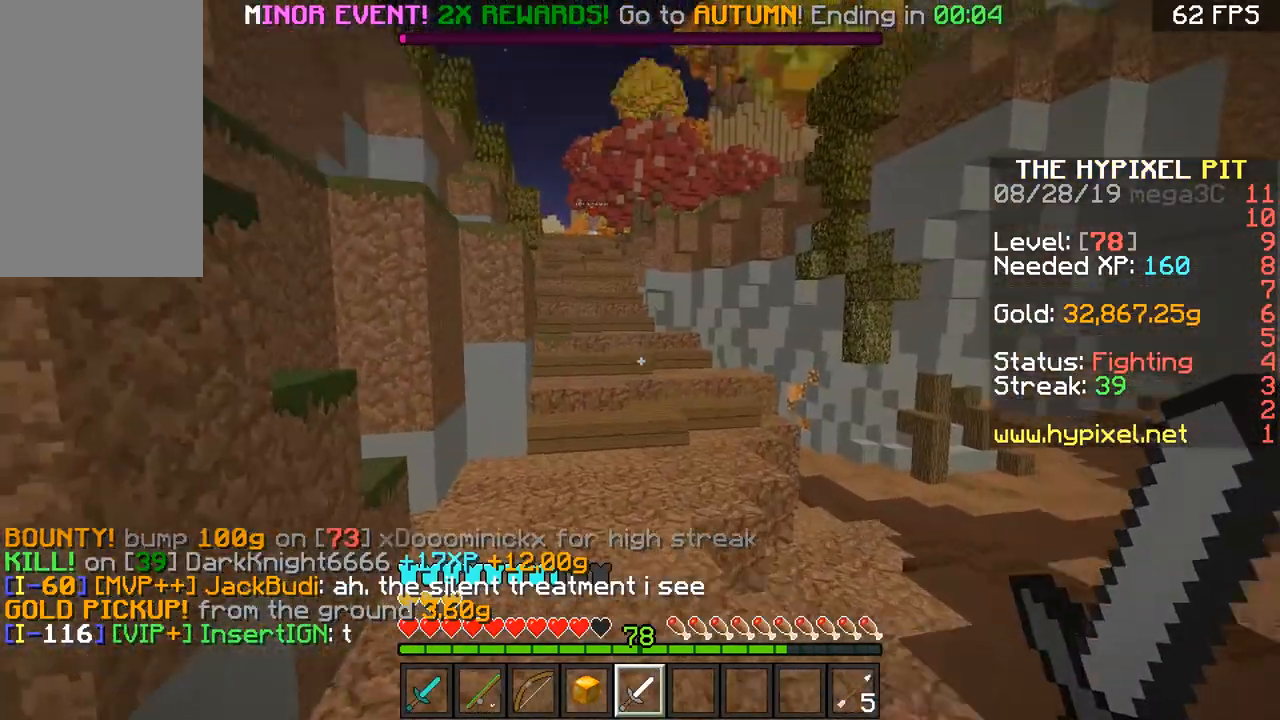
{"keys": ["w"], "mouse": [], "events": [[100, "d", "down"], [100, "w", "up"], [184, "w", "down"], [251, "d", "up"]]}
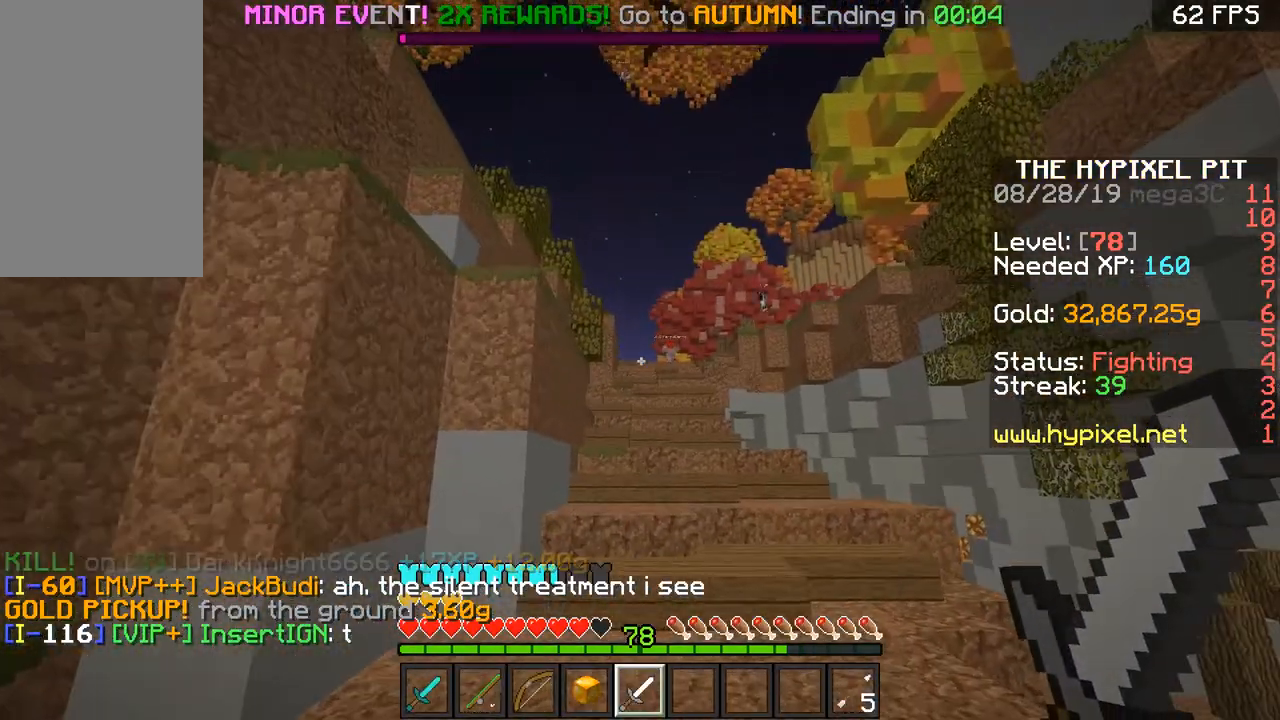
{"keys": ["w"], "mouse": [], "events": [[300, "a", "down"], [400, "a", "up"], [400, "d", "down"], [500, "d", "up"]]}
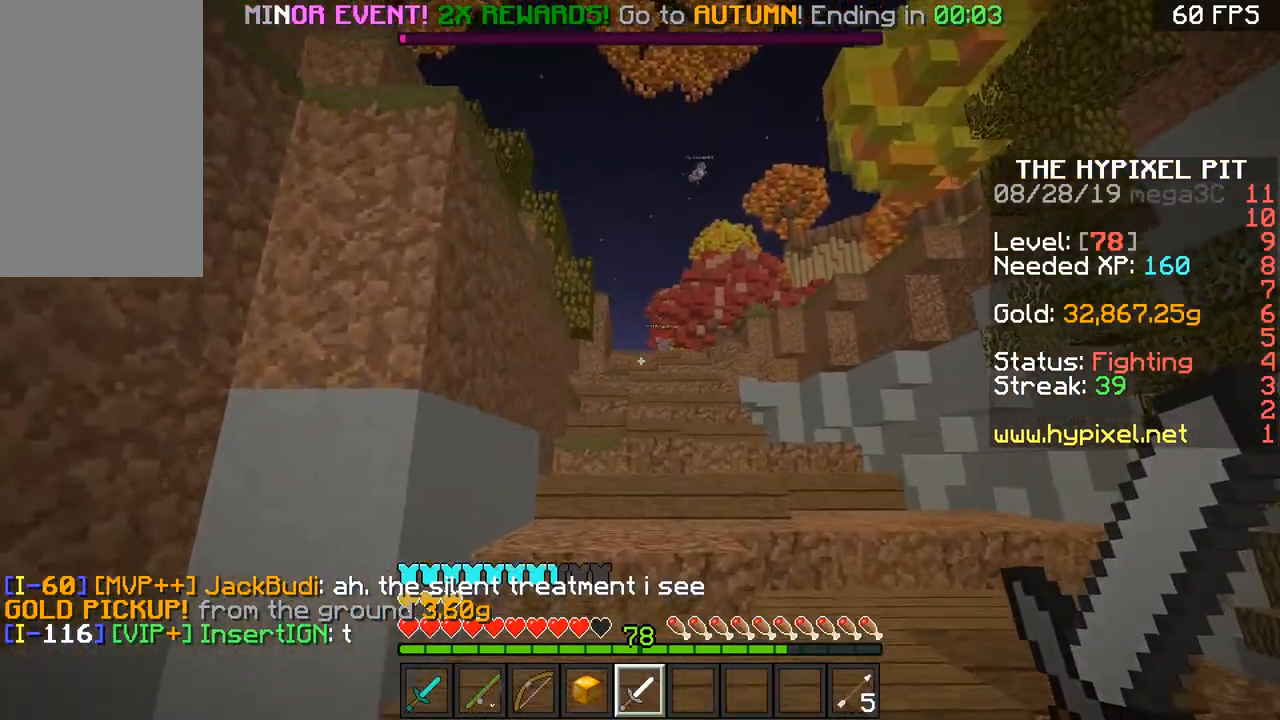
{"keys": ["space", "w"], "mouse": [], "events": [[84, "a", "down"], [200, "a", "up"], [200, "space", "down"], [284, "space", "up"], [334, "space", "down"]]}
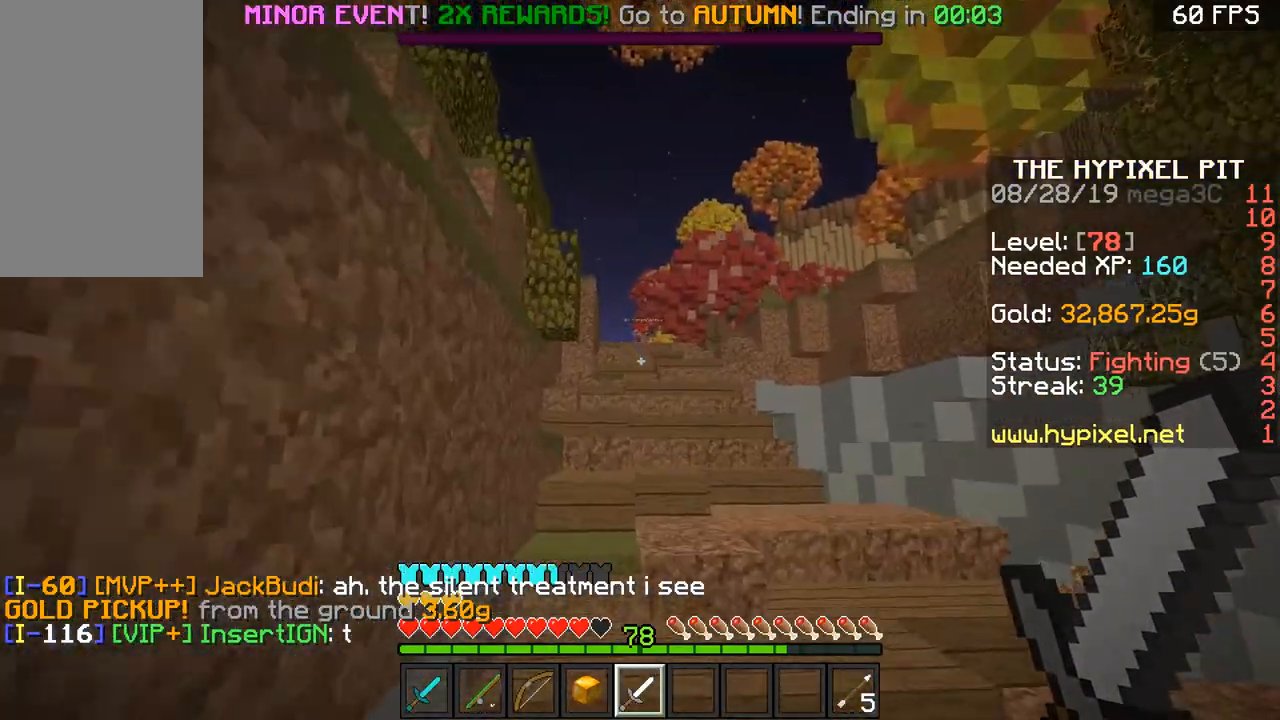
{"keys": ["d", "w"], "mouse": [], "events": [[17, "space", "up"], [100, "space", "down"], [217, "space", "up"], [250, "space", "down"], [367, "space", "up"], [400, "d", "down"]]}
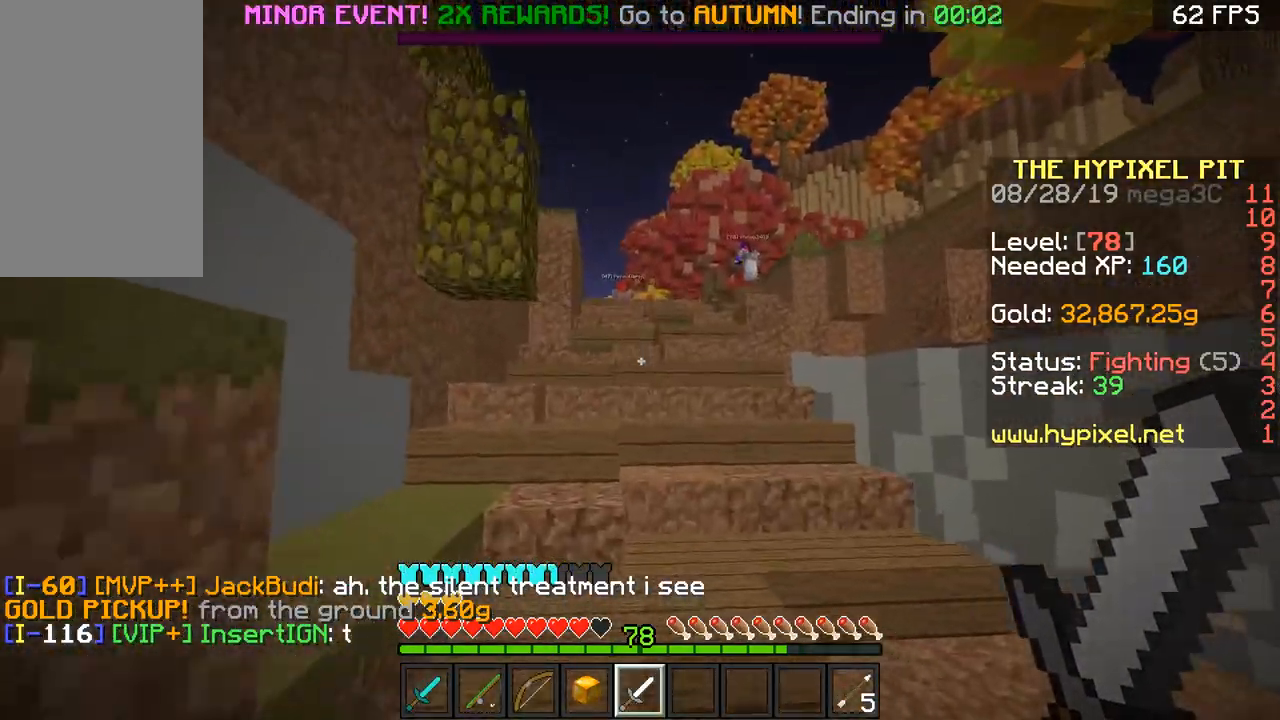
{"keys": ["d", "w"], "mouse": [], "events": [[66, "d", "up"], [100, "space", "down"], [200, "space", "up"], [283, "space", "down"], [300, "a", "down"], [300, "space", "up"], [417, "a", "up"], [417, "d", "down"]]}
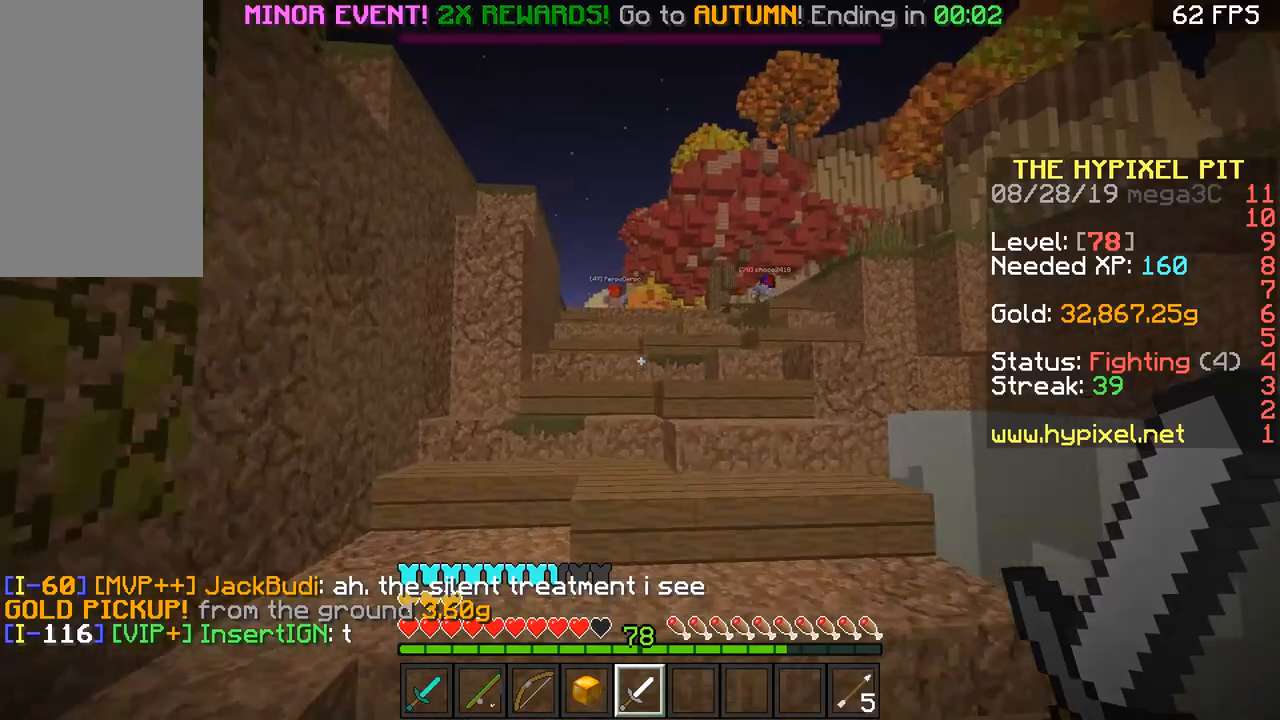
{"keys": ["d", "w"], "mouse": [], "events": [[67, "d", "up"], [267, "a", "down"], [317, "a", "up"], [417, "d", "down"]]}